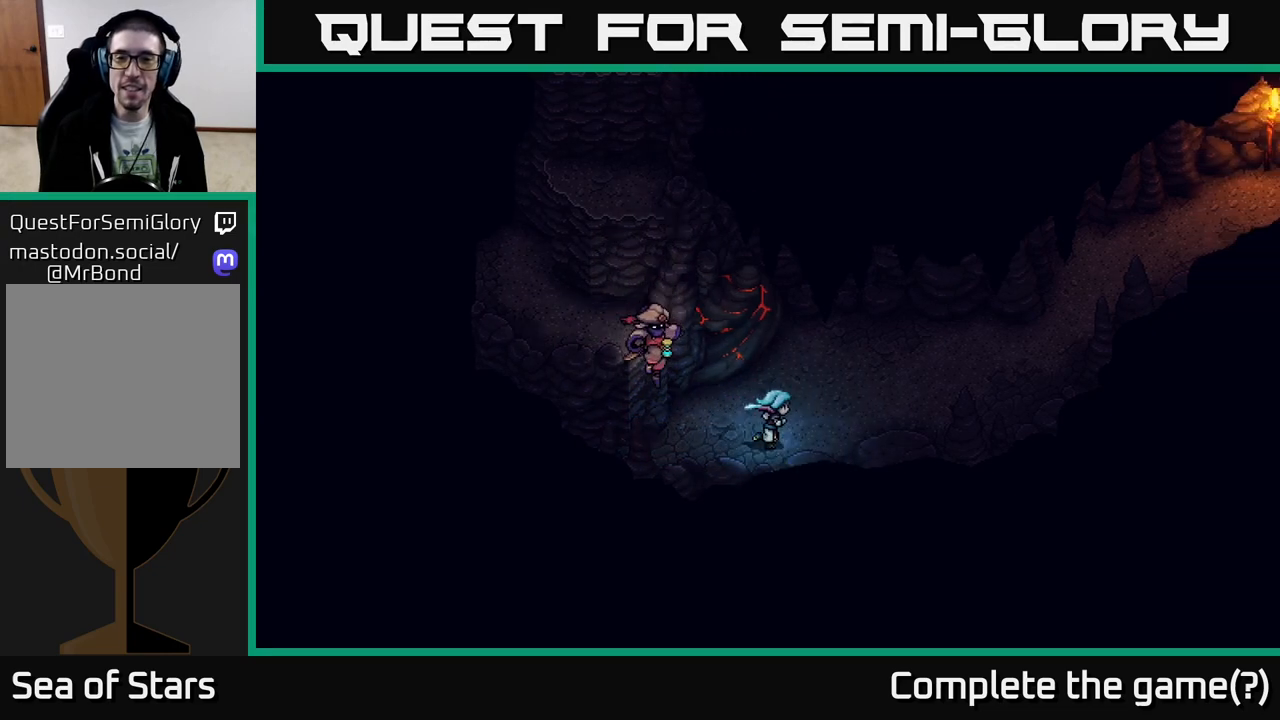
Gameplay with a controller (Xbox layout); each line is a JSON object with the inputs held at the frame after it. "events" lists button and stick changes between this image and that frame as [ms after this image, input, new state], when the widget could be followed in between.
{"buttons": [], "left_stick": "up-right", "right_stick": "center", "events": [[67, "left_stick", "up-right"]]}
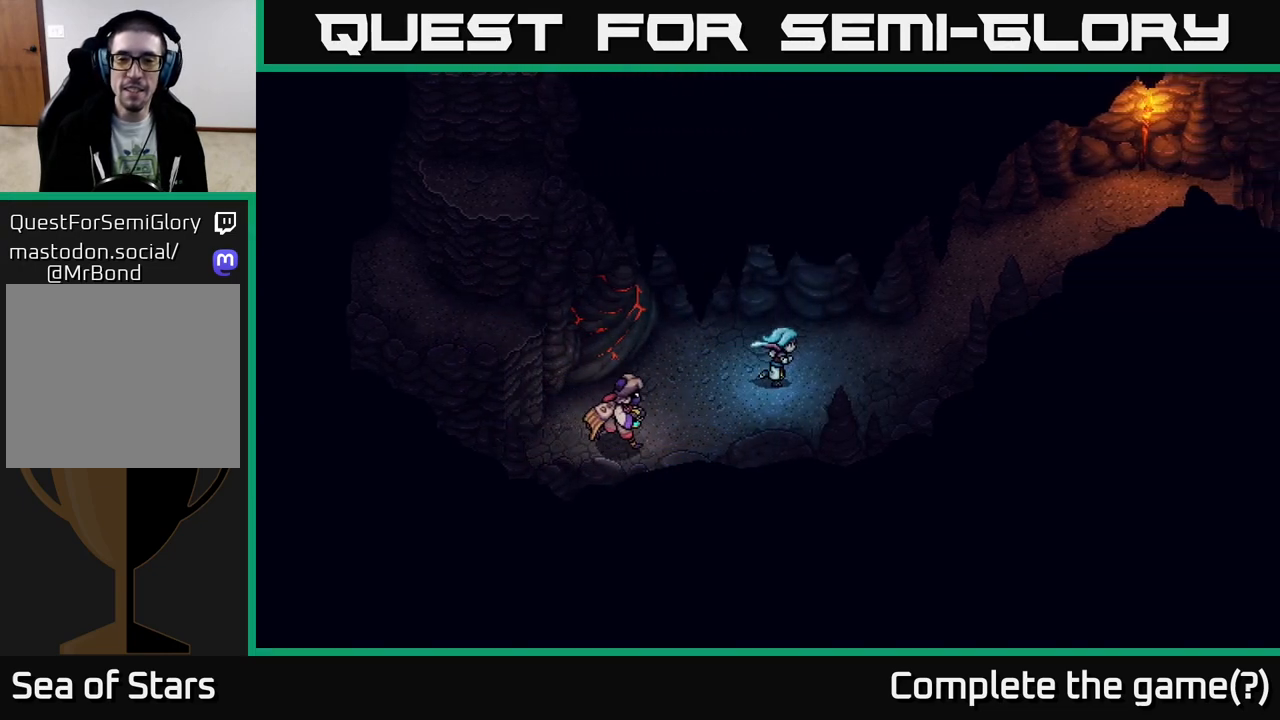
{"buttons": [], "left_stick": "up-right", "right_stick": "center", "events": [[17, "left_stick", "right"], [400, "left_stick", "up-right"]]}
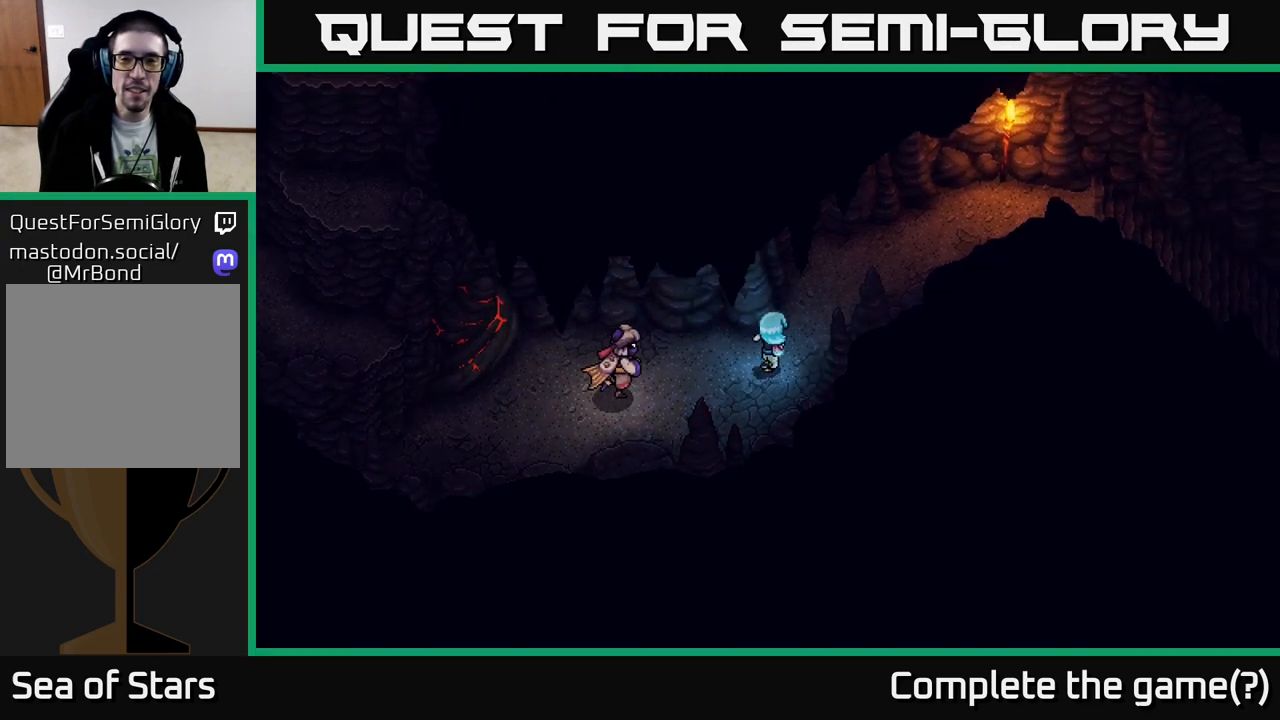
{"buttons": [], "left_stick": "up-right", "right_stick": "center", "events": []}
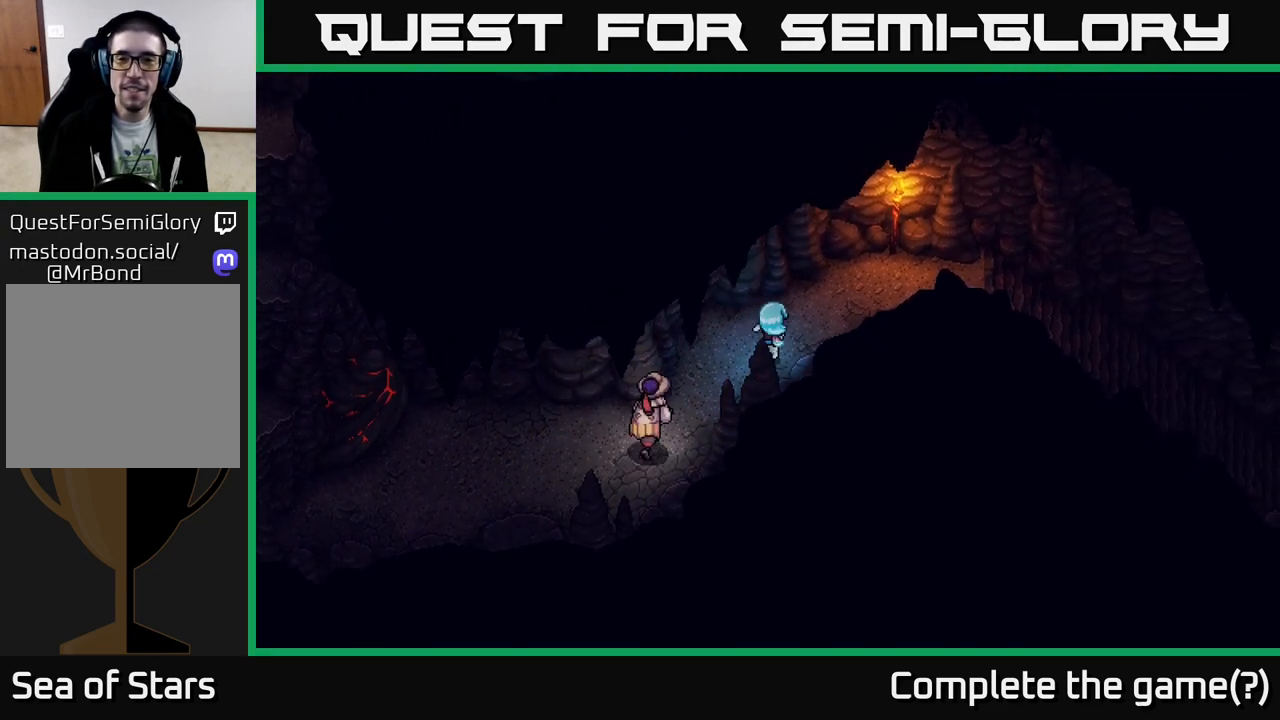
{"buttons": [], "left_stick": "center", "right_stick": "center", "events": [[500, "left_stick", "center"]]}
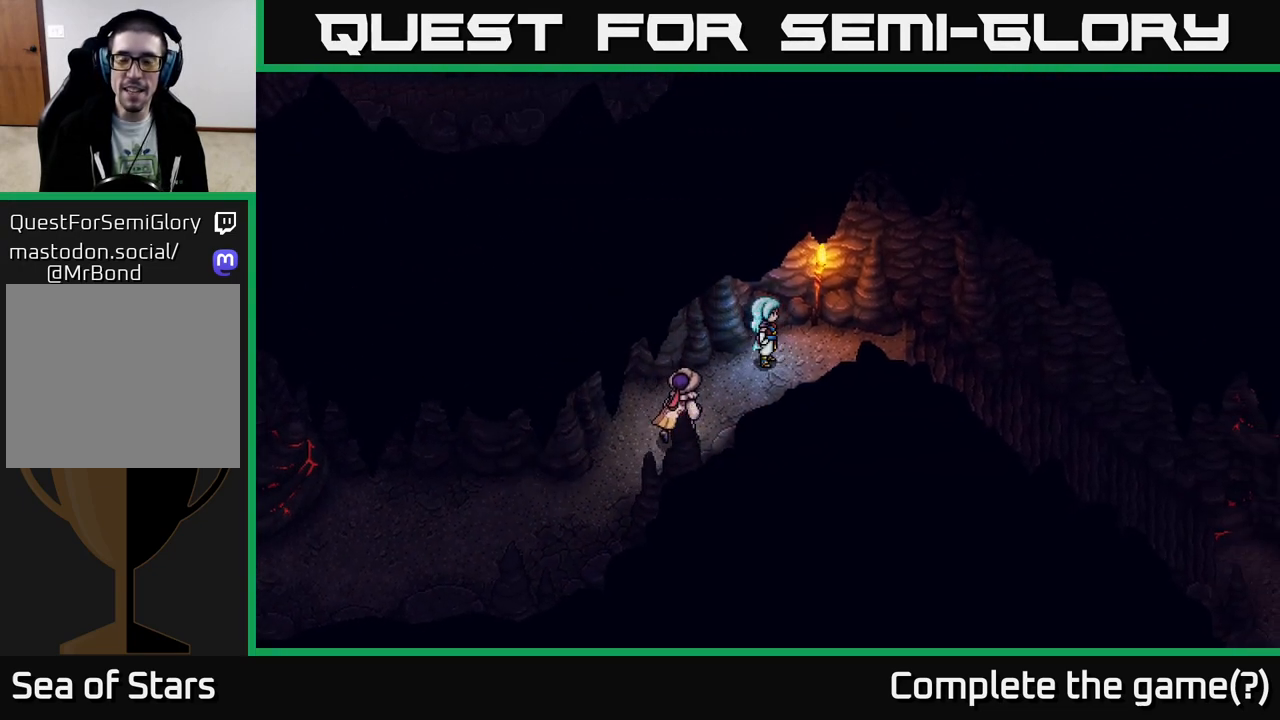
{"buttons": [], "left_stick": "up-right", "right_stick": "center", "events": [[317, "left_stick", "up"], [450, "left_stick", "up-right"]]}
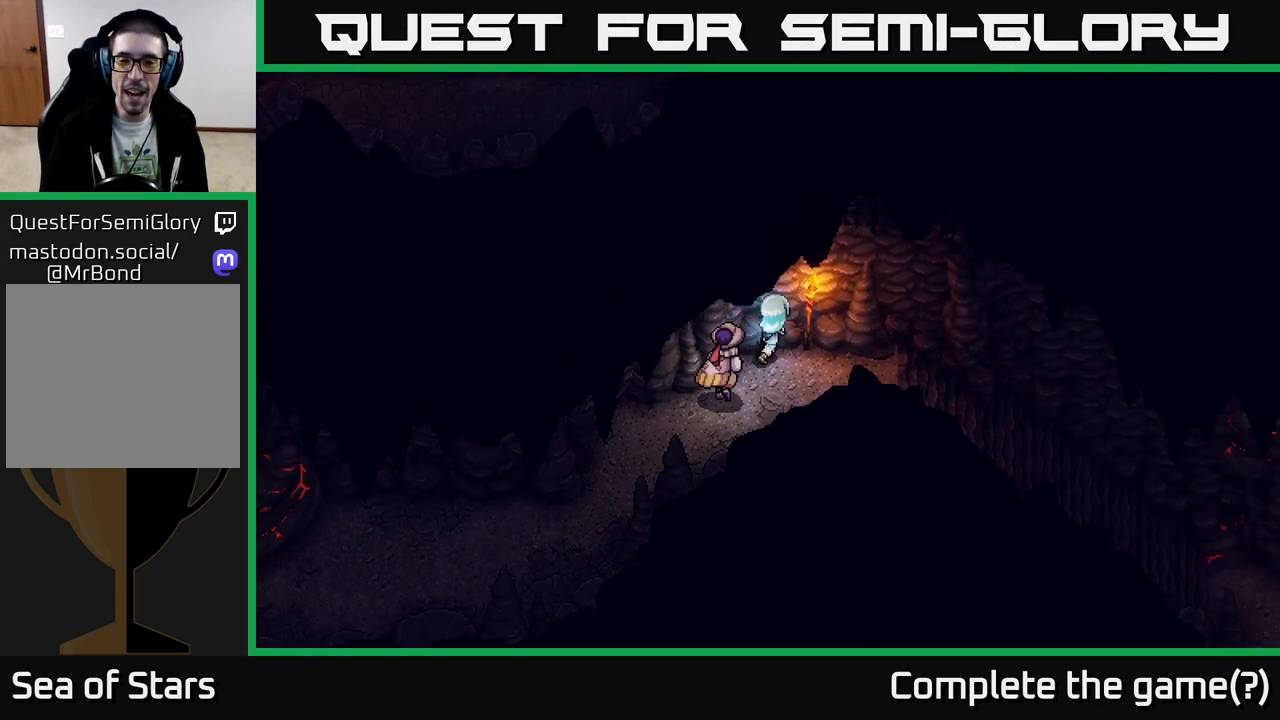
{"buttons": [], "left_stick": "right", "right_stick": "center", "events": [[67, "left_stick", "right"]]}
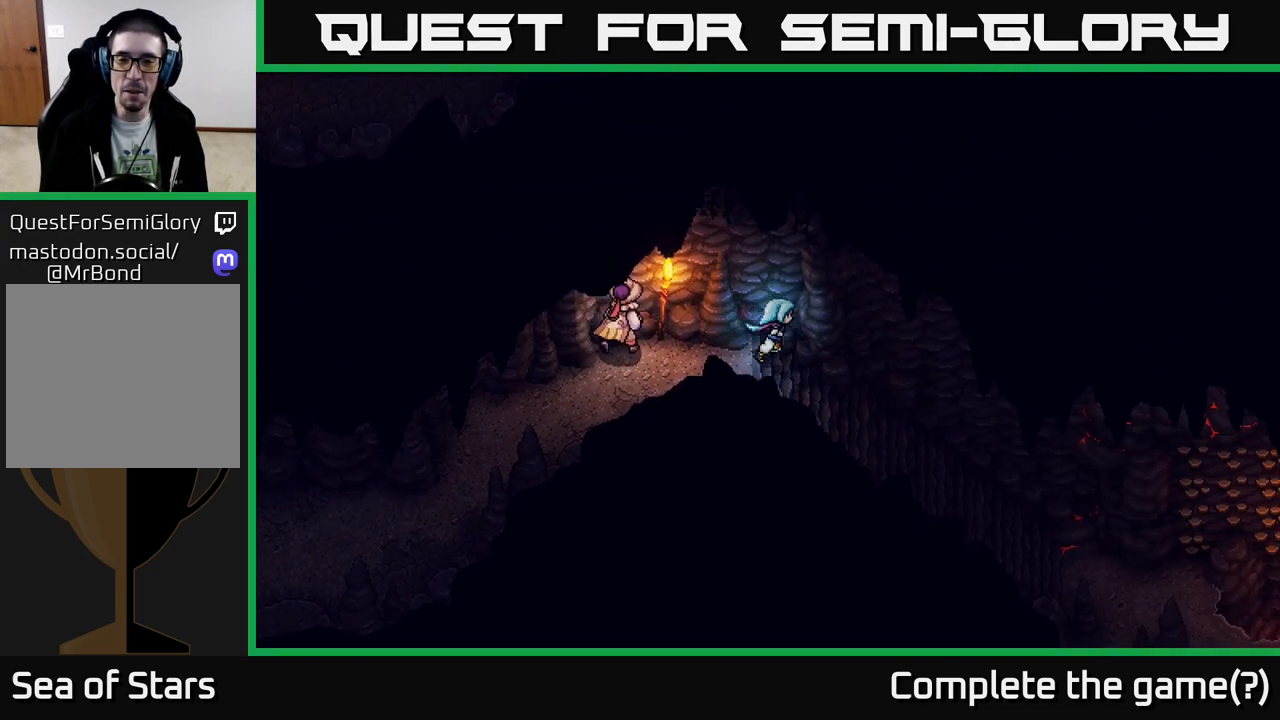
{"buttons": [], "left_stick": "right", "right_stick": "center", "events": []}
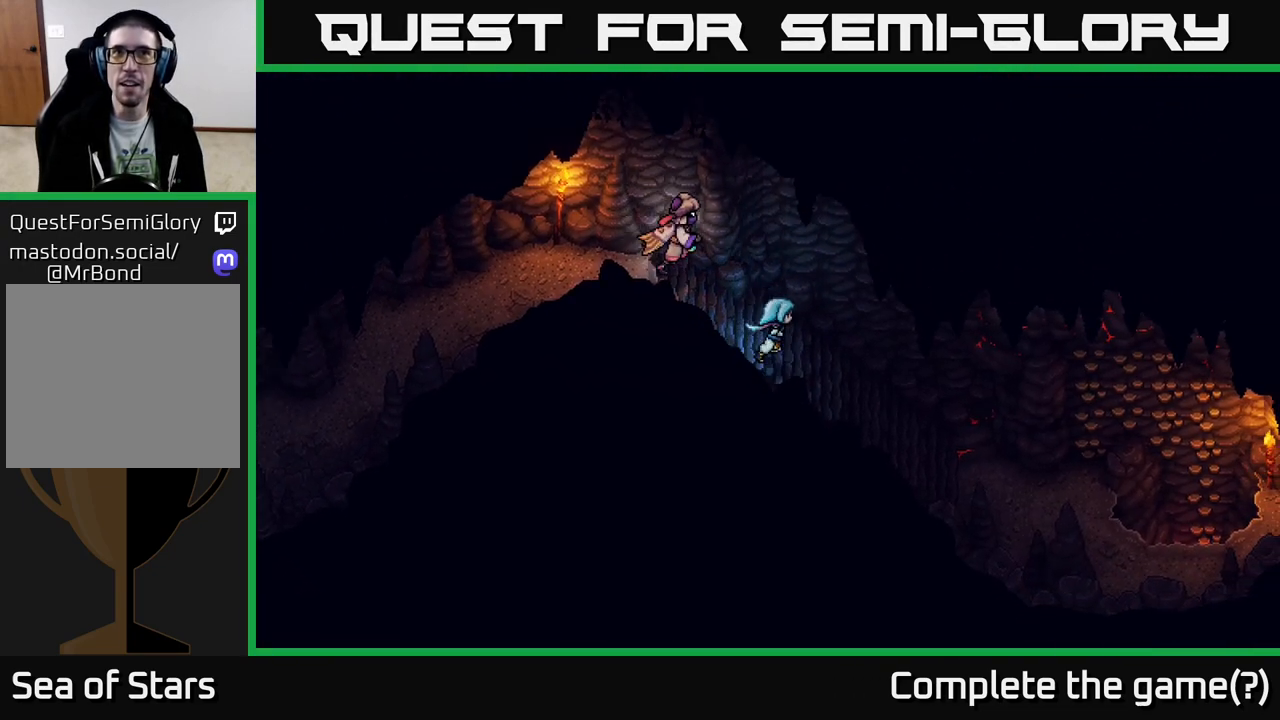
{"buttons": [], "left_stick": "right", "right_stick": "center", "events": []}
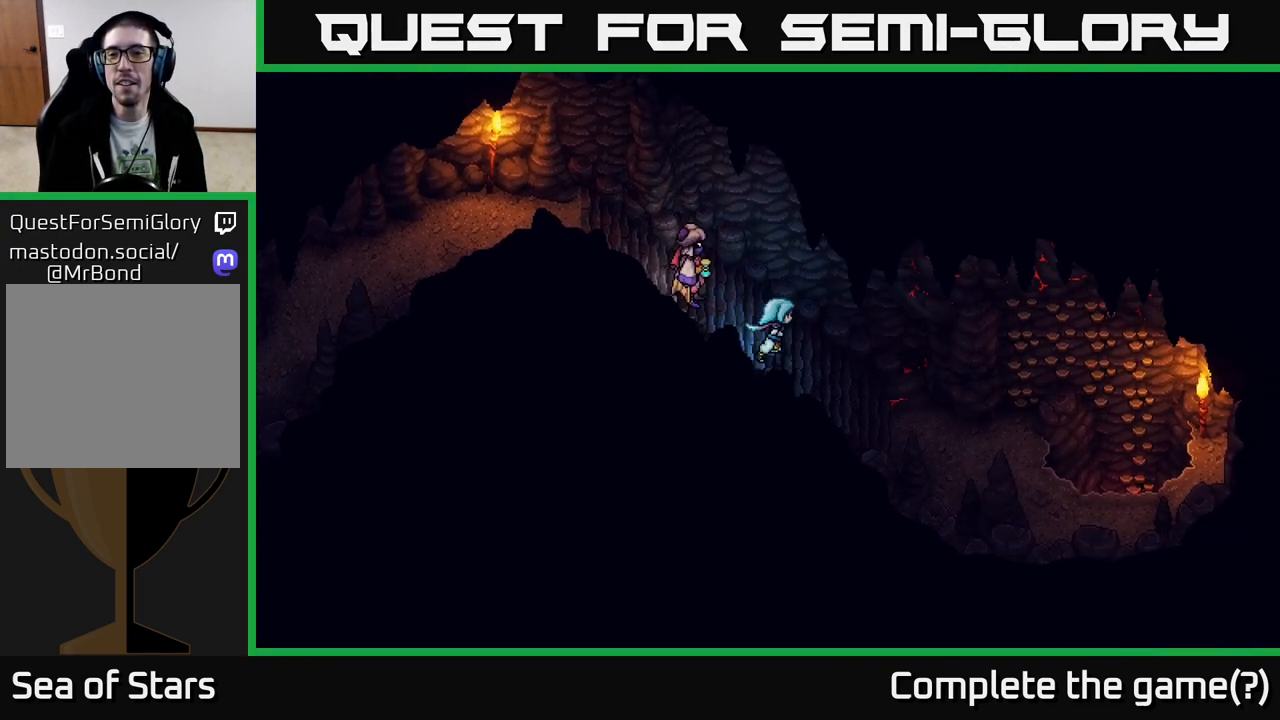
{"buttons": [], "left_stick": "right", "right_stick": "center", "events": [[117, "left_stick", "down-right"], [283, "left_stick", "right"]]}
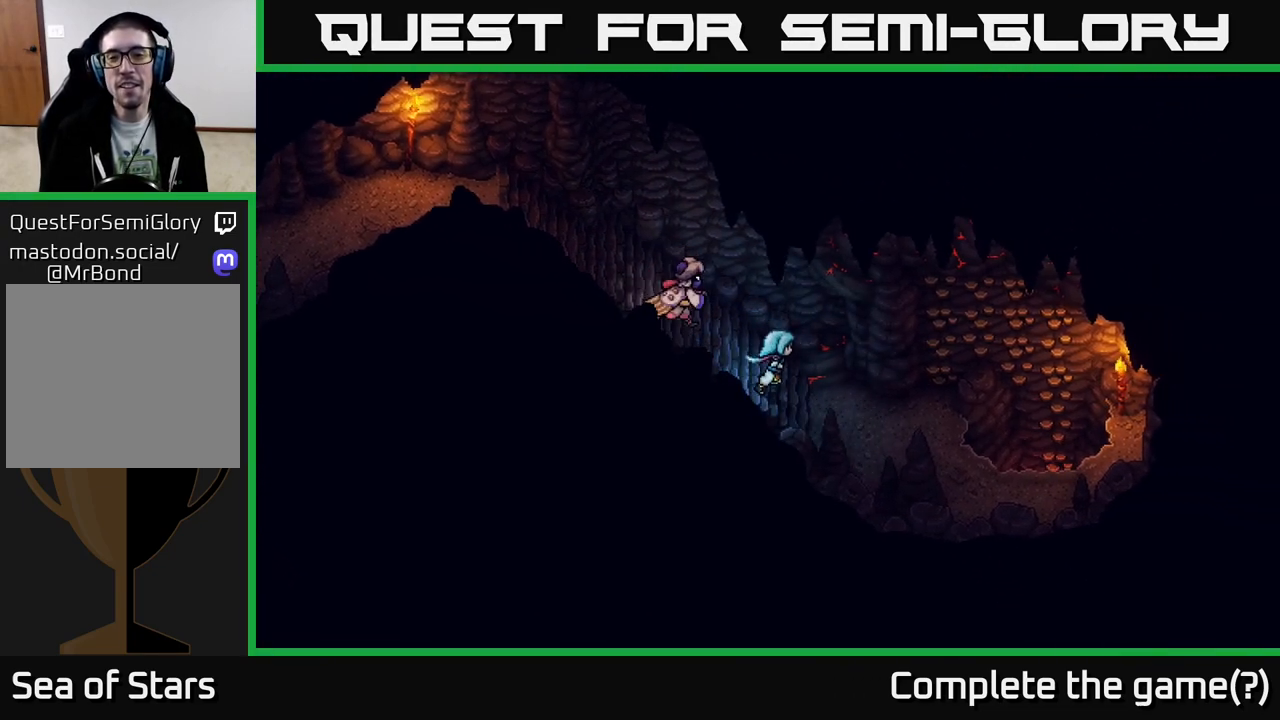
{"buttons": [], "left_stick": "right", "right_stick": "center", "events": []}
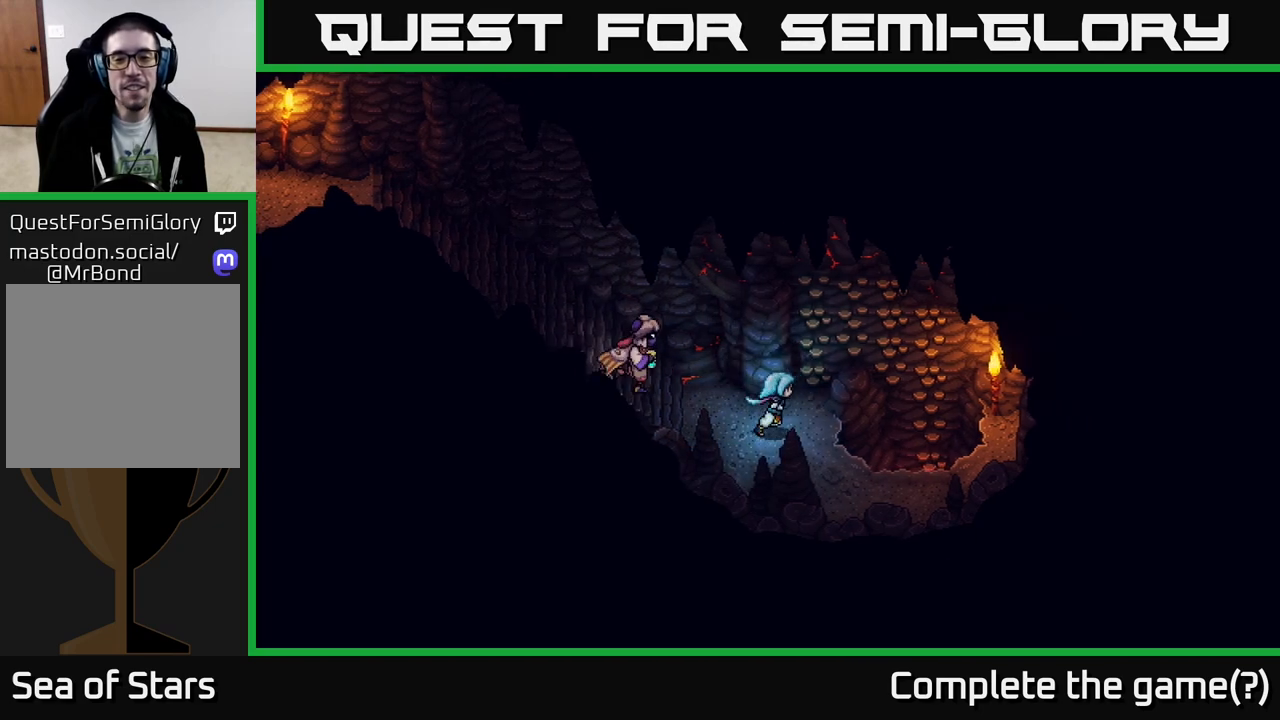
{"buttons": ["A"], "left_stick": "up", "right_stick": "center", "events": [[133, "left_stick", "up-right"], [267, "left_stick", "up"], [483, "A", "down"]]}
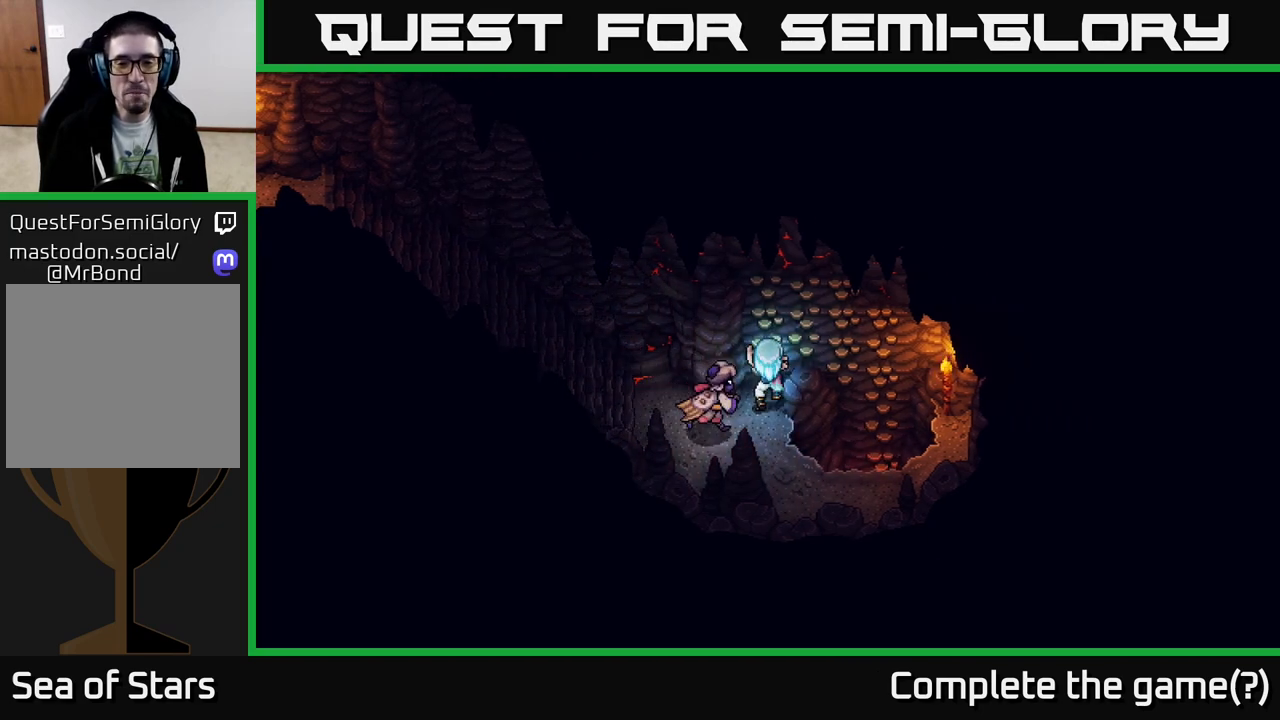
{"buttons": [], "left_stick": "right", "right_stick": "center", "events": [[133, "A", "up"], [367, "left_stick", "up-right"], [467, "left_stick", "right"]]}
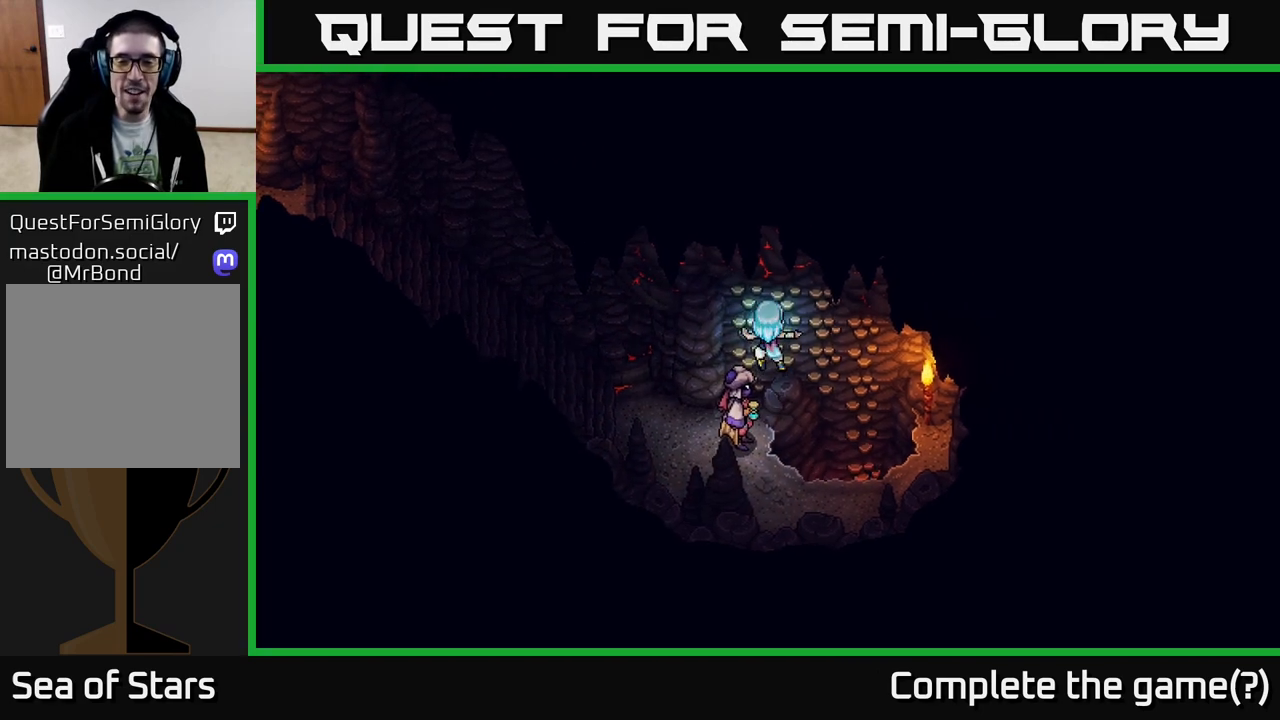
{"buttons": [], "left_stick": "down-right", "right_stick": "center", "events": [[500, "left_stick", "down-right"]]}
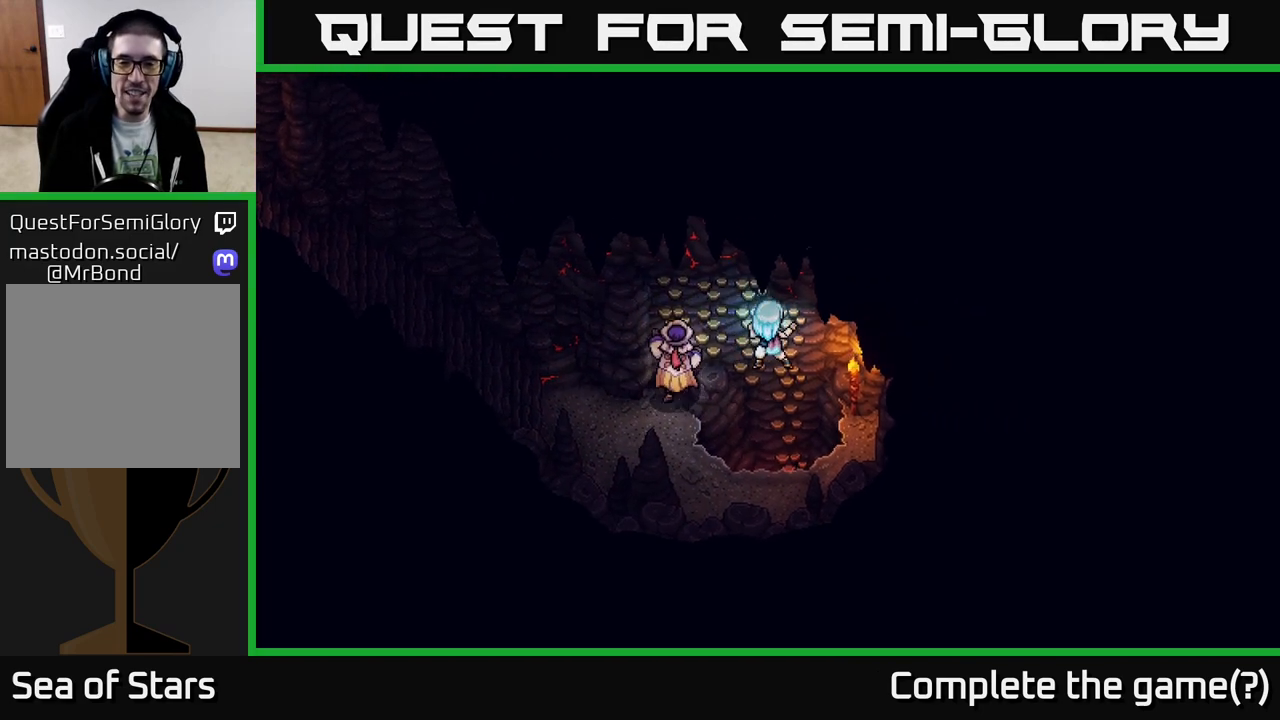
{"buttons": [], "left_stick": "down", "right_stick": "center", "events": [[250, "left_stick", "down"]]}
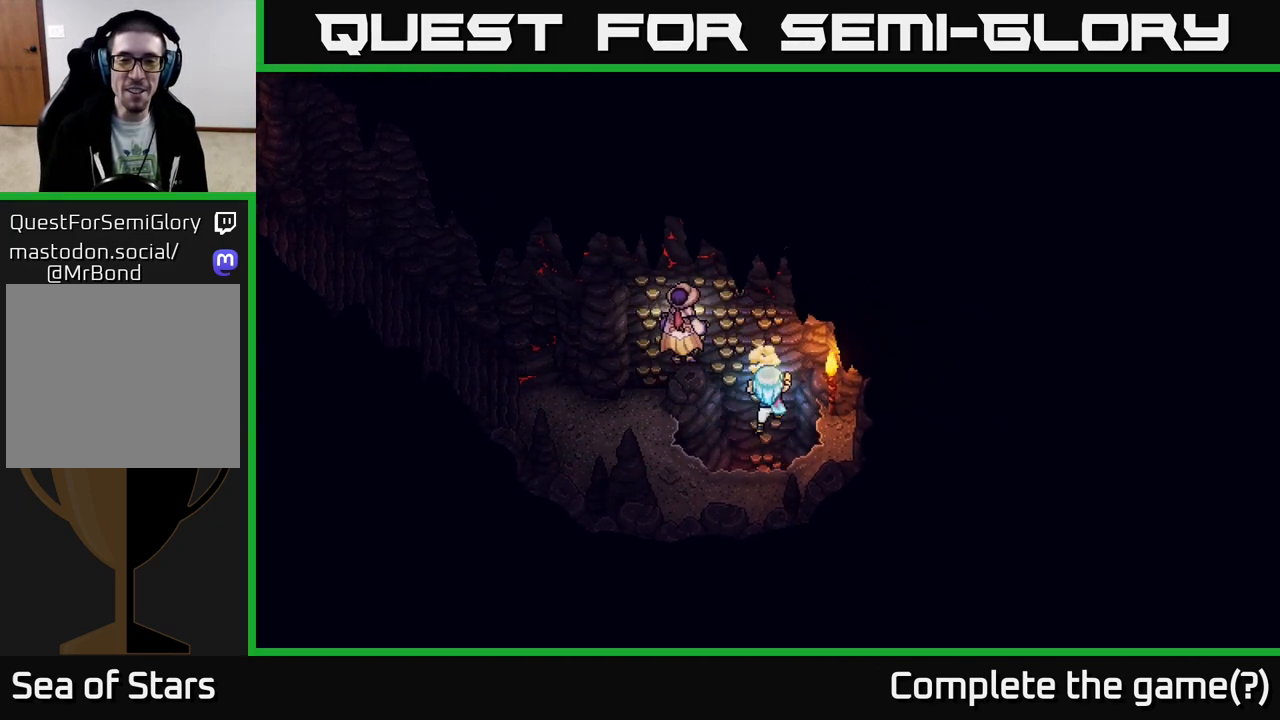
{"buttons": [], "left_stick": "center", "right_stick": "center", "events": [[67, "left_stick", "center"]]}
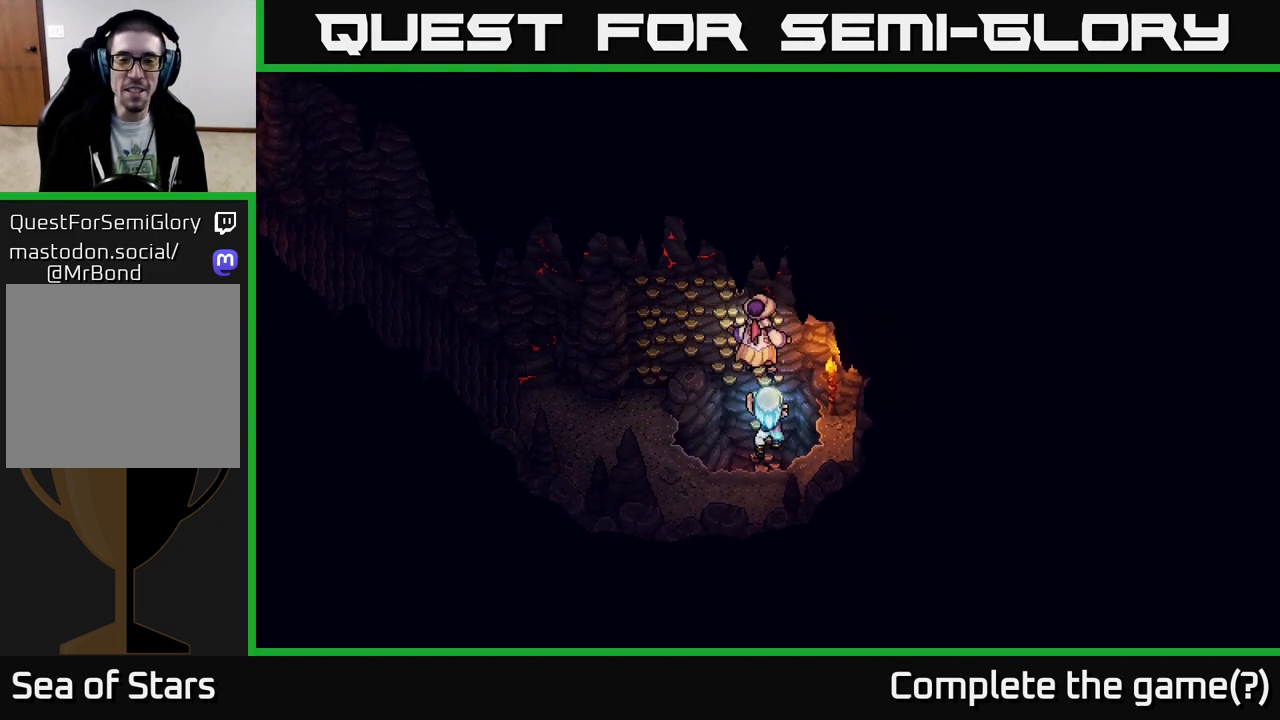
{"buttons": [], "left_stick": "center", "right_stick": "center", "events": []}
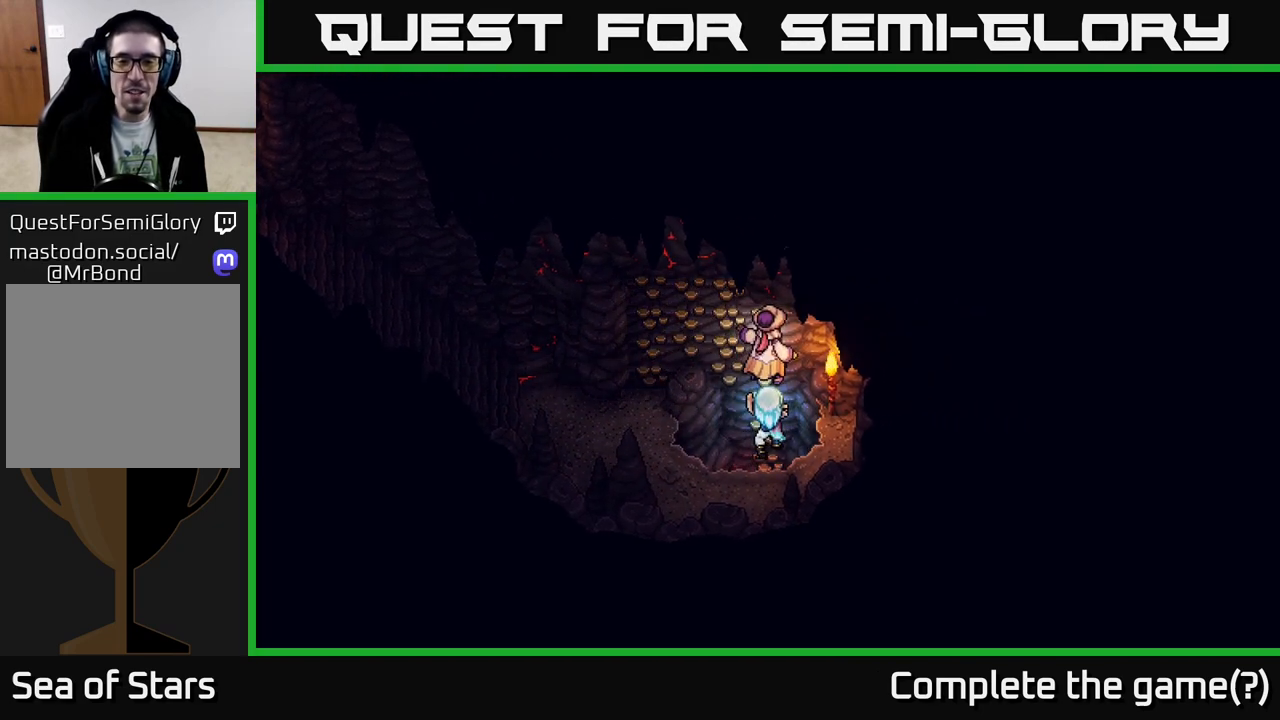
{"buttons": [], "left_stick": "down", "right_stick": "center", "events": [[150, "left_stick", "down"]]}
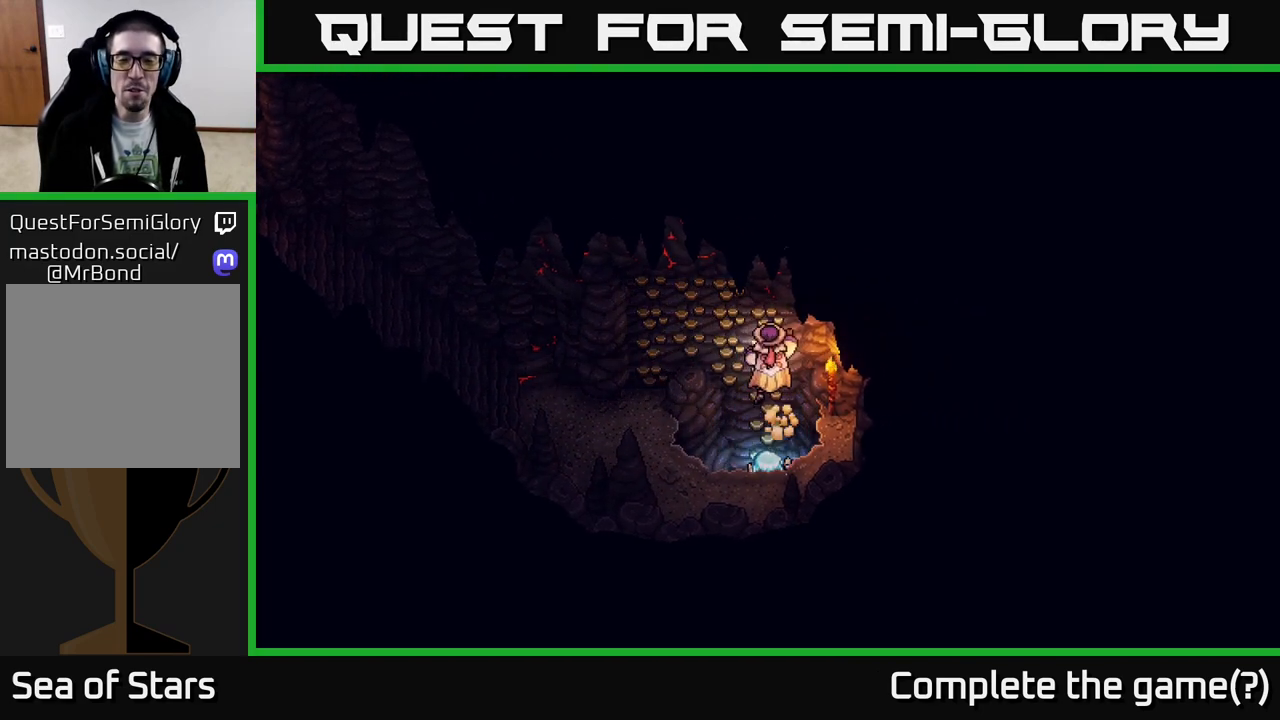
{"buttons": [], "left_stick": "down", "right_stick": "center", "events": []}
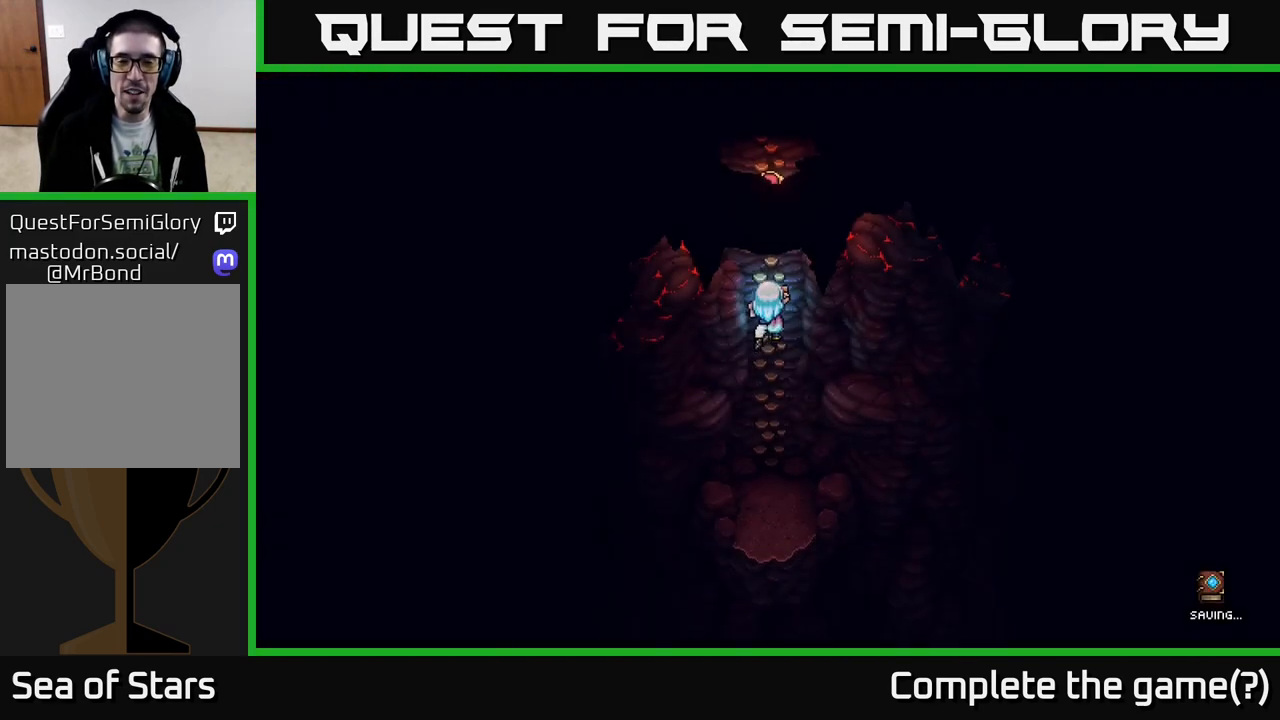
{"buttons": [], "left_stick": "down", "right_stick": "center", "events": []}
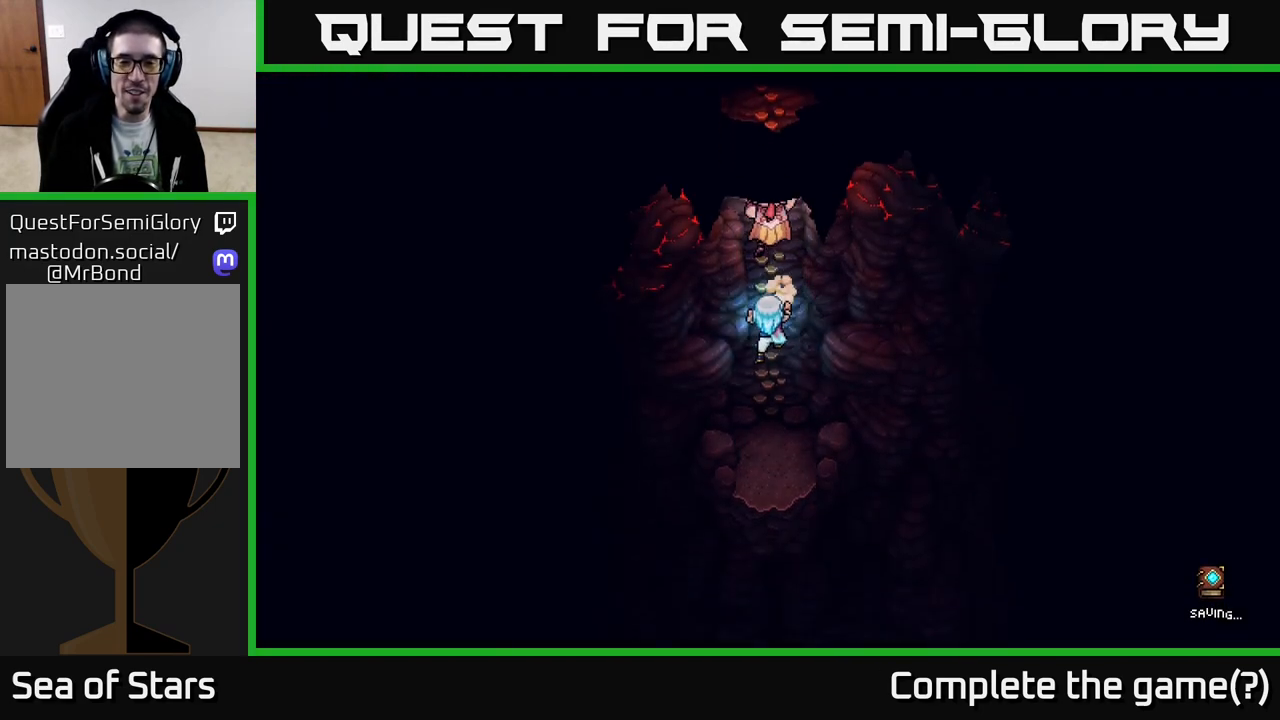
{"buttons": [], "left_stick": "down", "right_stick": "center", "events": []}
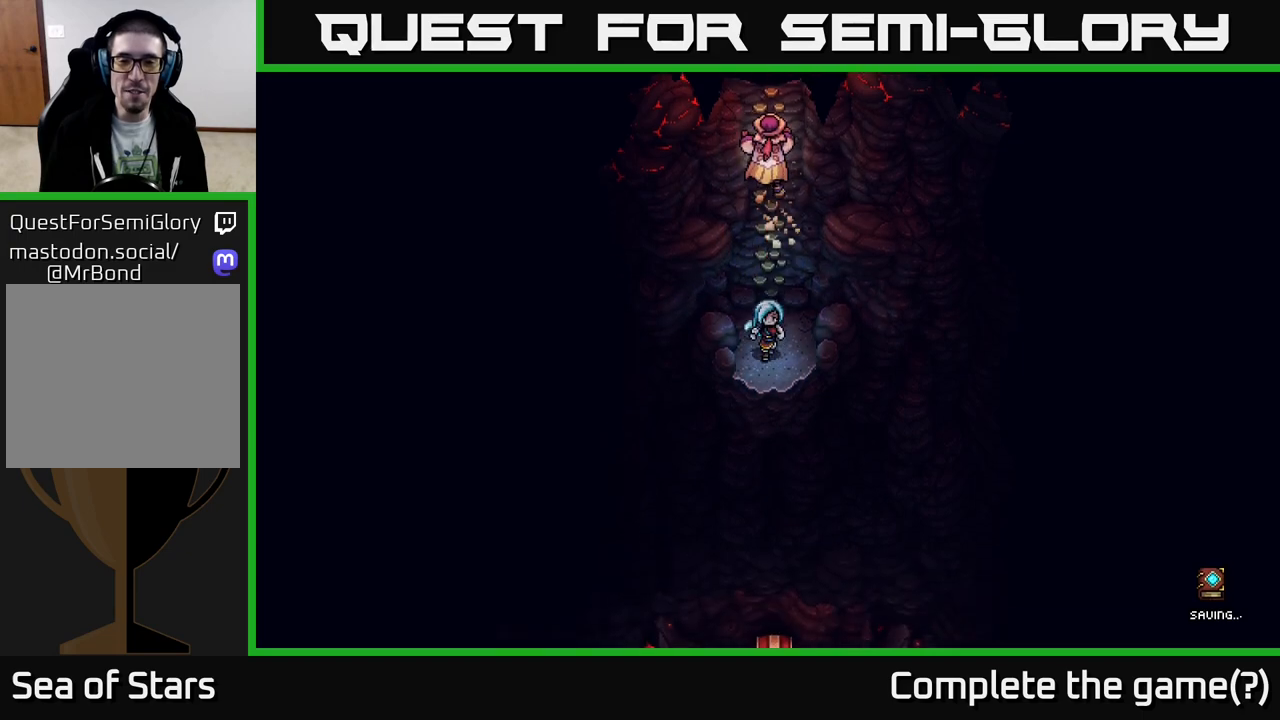
{"buttons": [], "left_stick": "center", "right_stick": "center", "events": [[133, "left_stick", "center"]]}
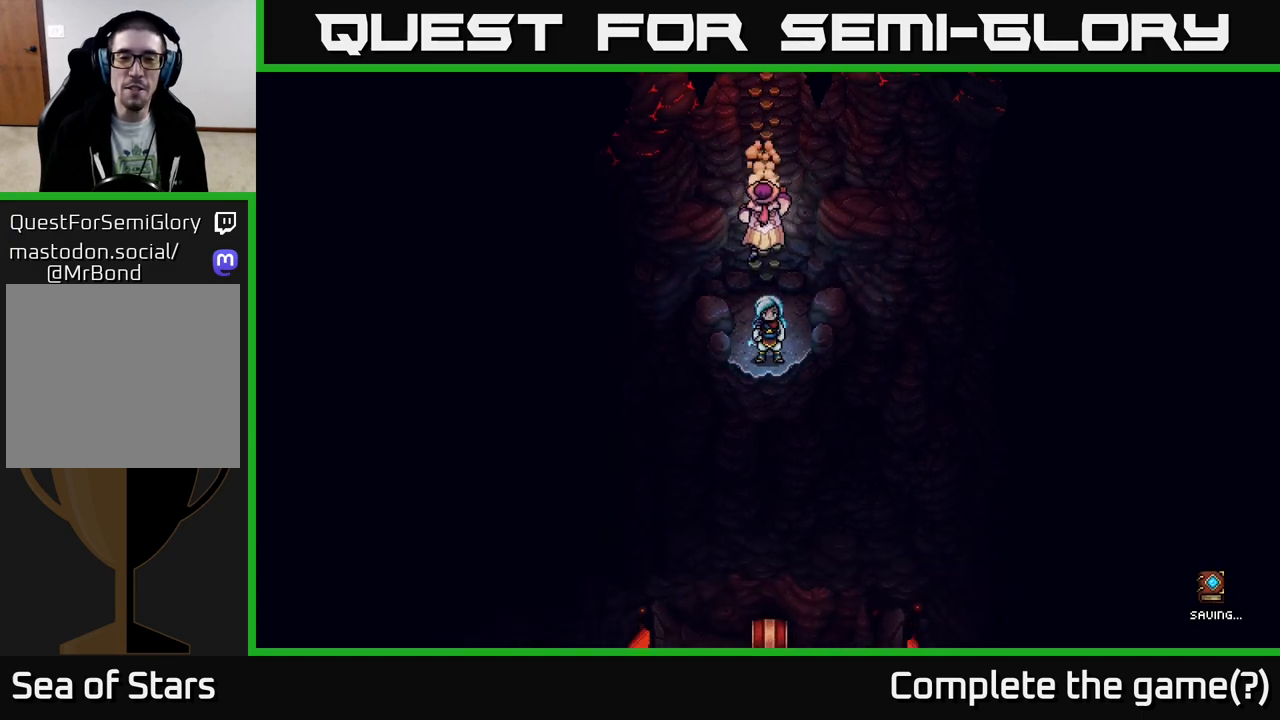
{"buttons": [], "left_stick": "up", "right_stick": "center", "events": [[500, "left_stick", "up"]]}
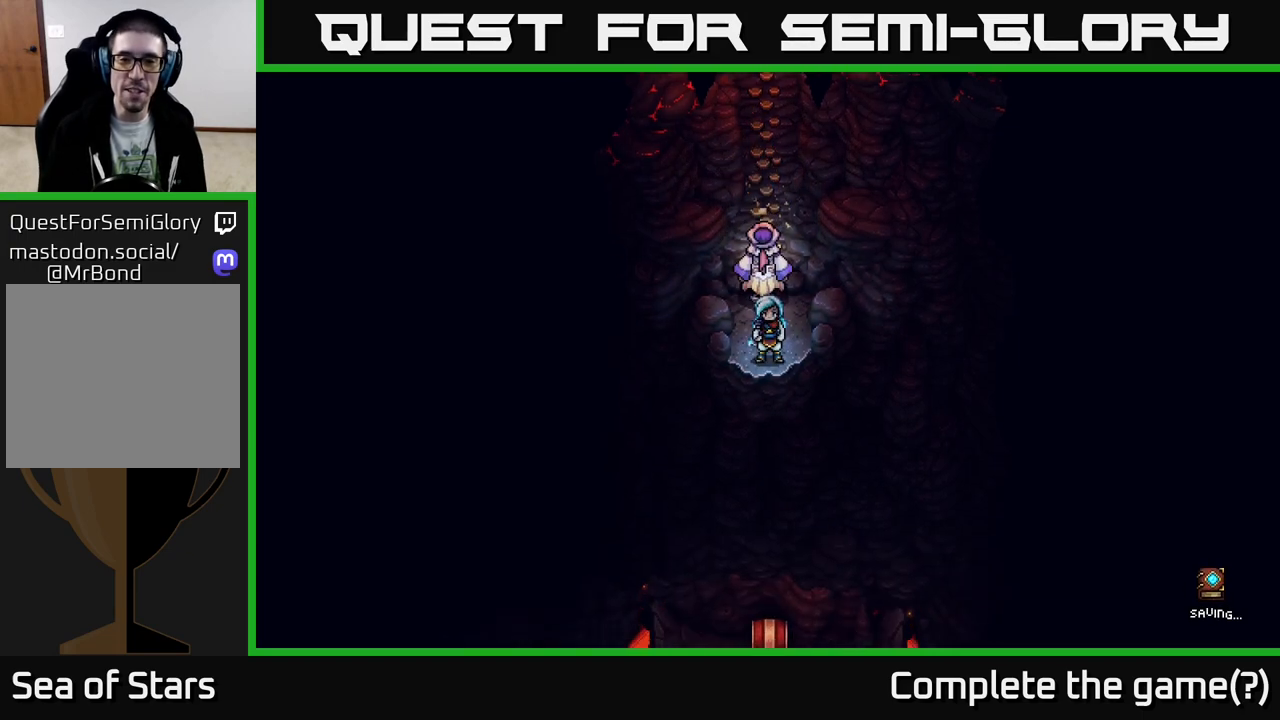
{"buttons": [], "left_stick": "down", "right_stick": "center", "events": [[333, "left_stick", "center"], [400, "left_stick", "down"]]}
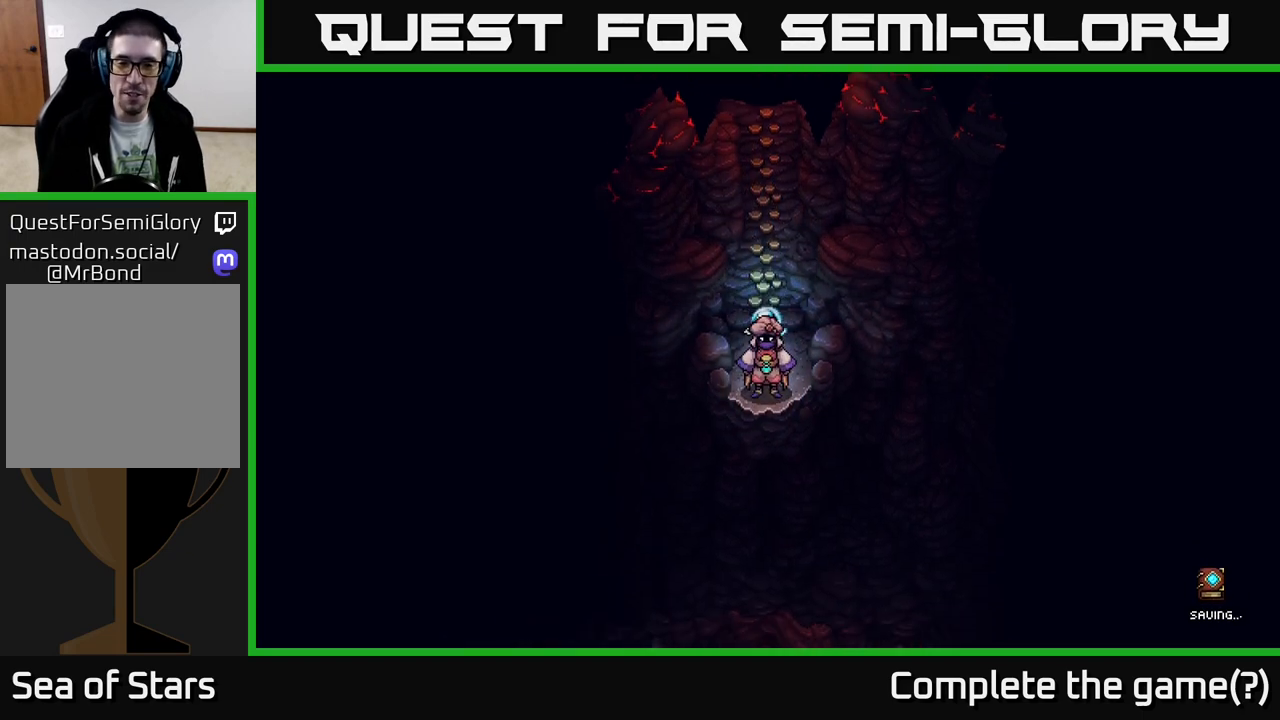
{"buttons": [], "left_stick": "center", "right_stick": "center", "events": [[383, "left_stick", "center"]]}
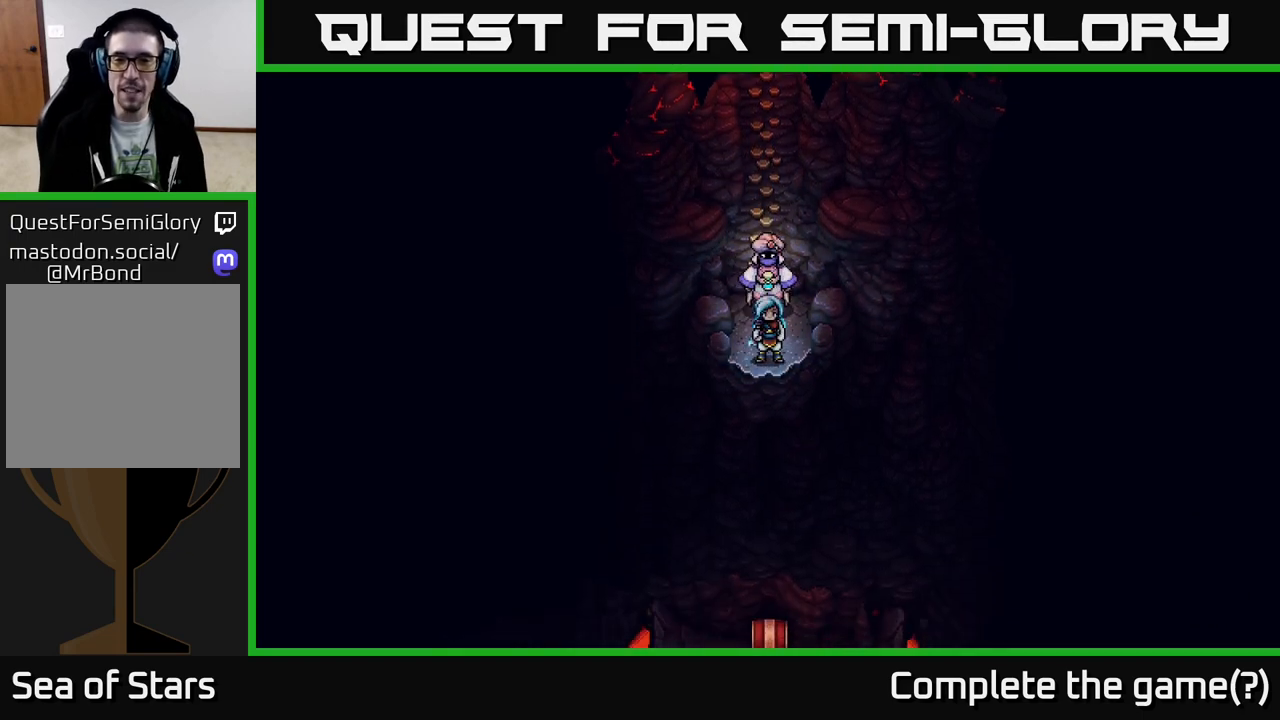
{"buttons": [], "left_stick": "up", "right_stick": "center", "events": [[250, "left_stick", "up"]]}
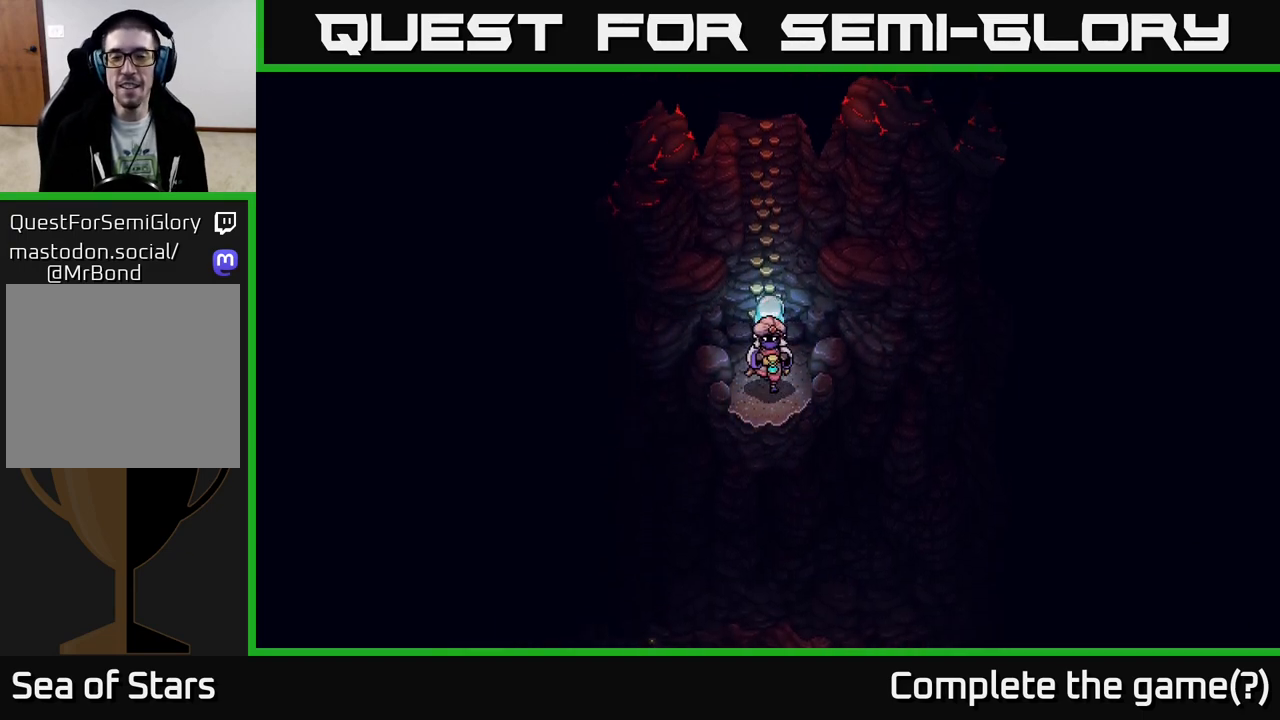
{"buttons": [], "left_stick": "center", "right_stick": "center", "events": [[33, "left_stick", "down"], [350, "left_stick", "center"]]}
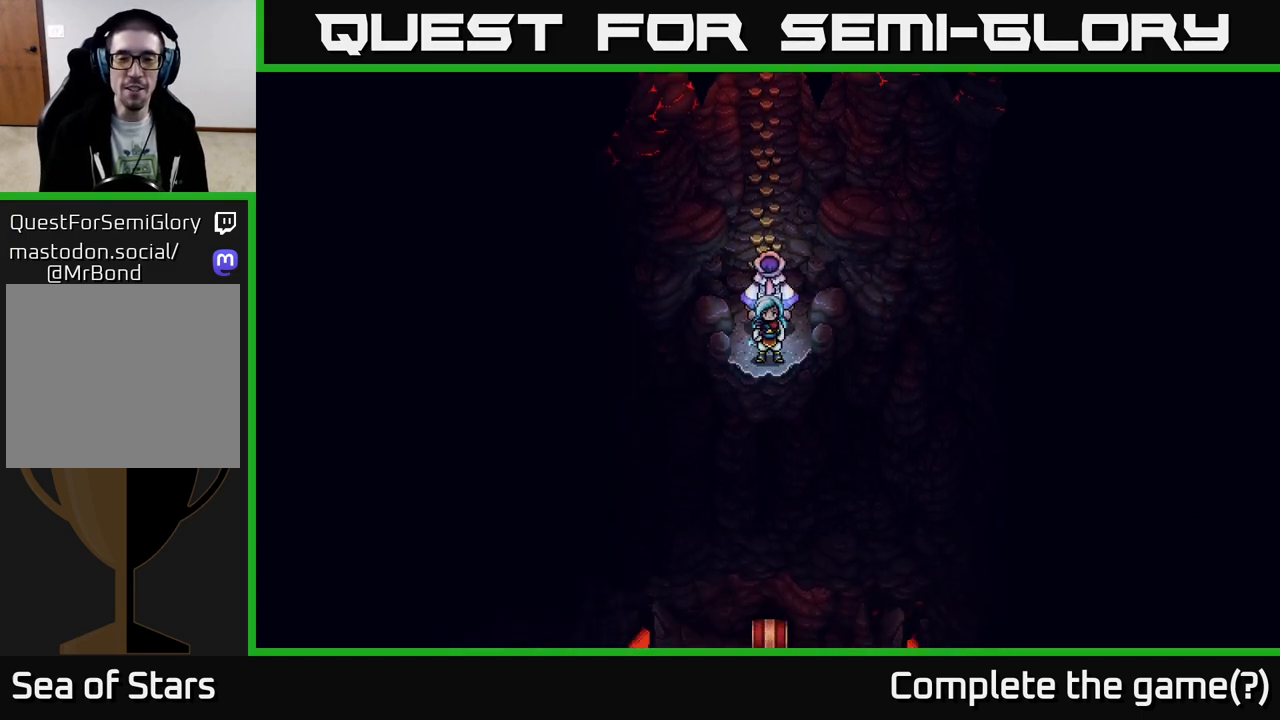
{"buttons": [], "left_stick": "center", "right_stick": "center", "events": []}
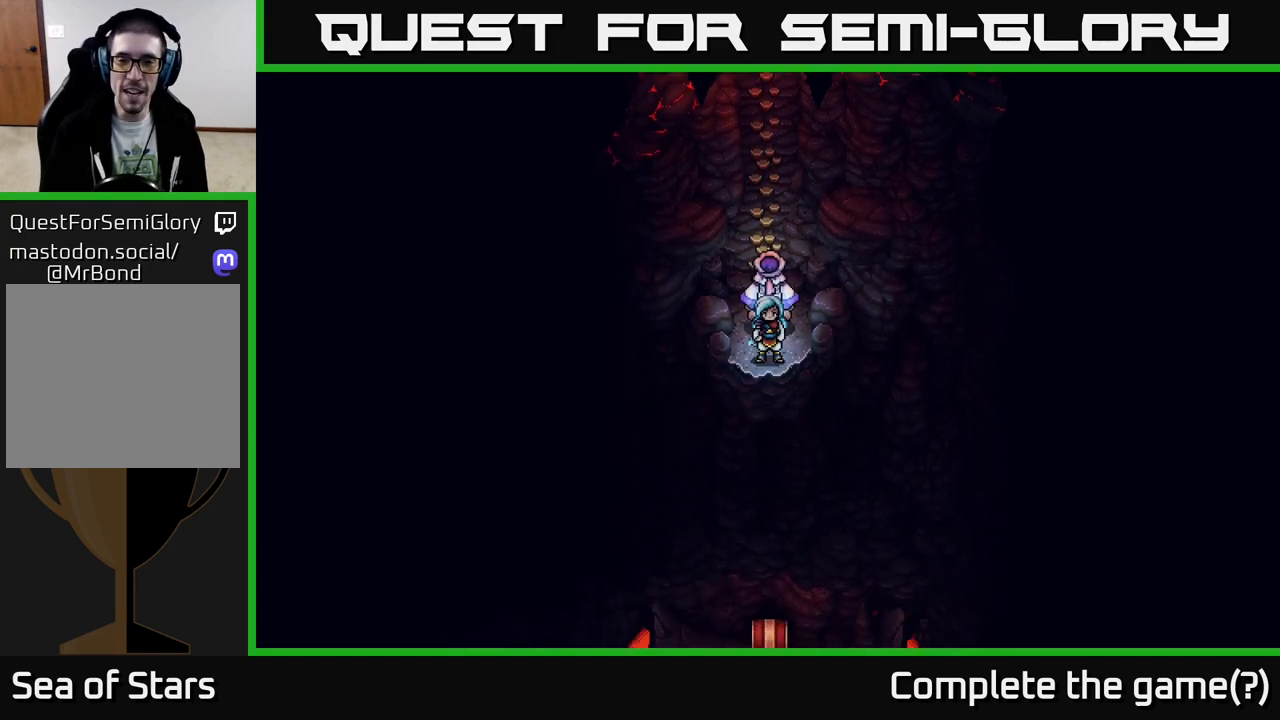
{"buttons": ["A"], "left_stick": "down", "right_stick": "center", "events": [[400, "left_stick", "down"], [450, "A", "down"]]}